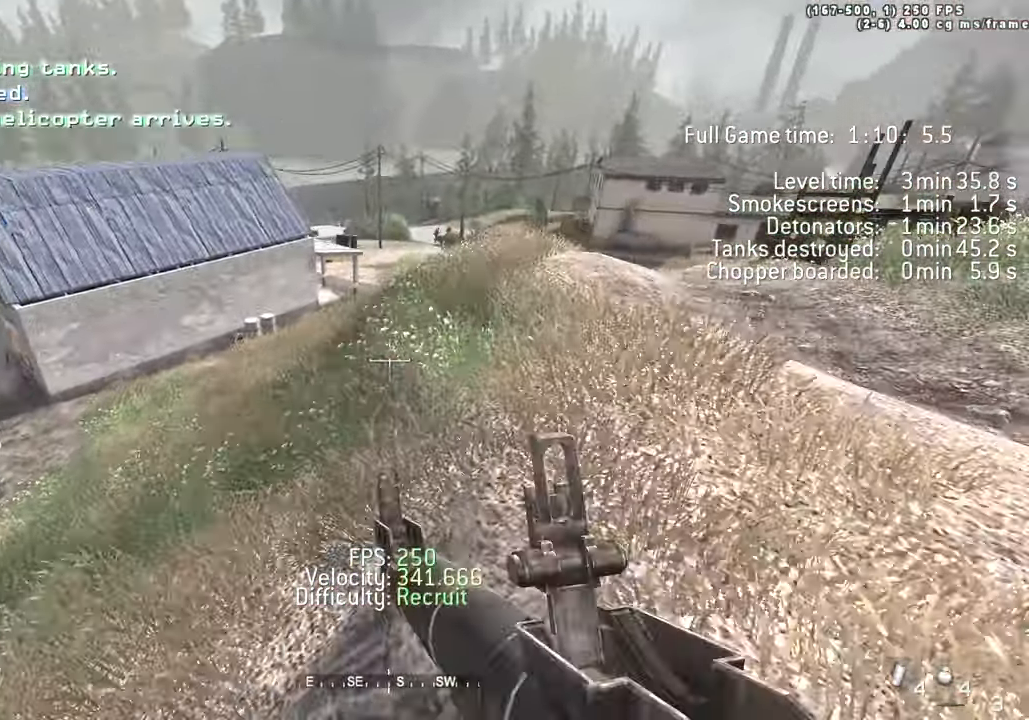
Gameplay with keyboard; each line is a JSON object with the keys held at the frame after it. "events" lists presses ("down") and releases ("up") of "1", "2", "3", "4", "5", "a", "alt", "c", "caps_lock", "ctrl", "d", "e", "f", "g", "q", "r", "s", "shift", "space", "t", "tab", "v", "w", "x" and "z" between this image and that frame as [ms after this image, input, new state], when the widget could be followed in between. No other keys are recorded. Mouse input is not recorded.
{"keys": ["a", "w"]}
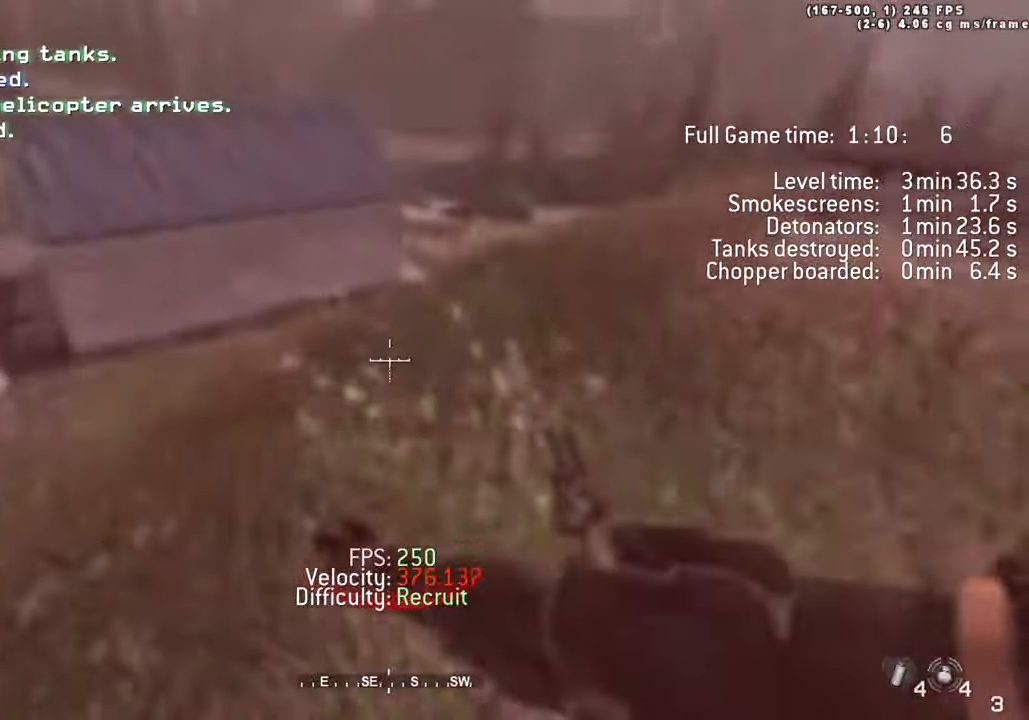
{"keys": ["d", "space", "w"]}
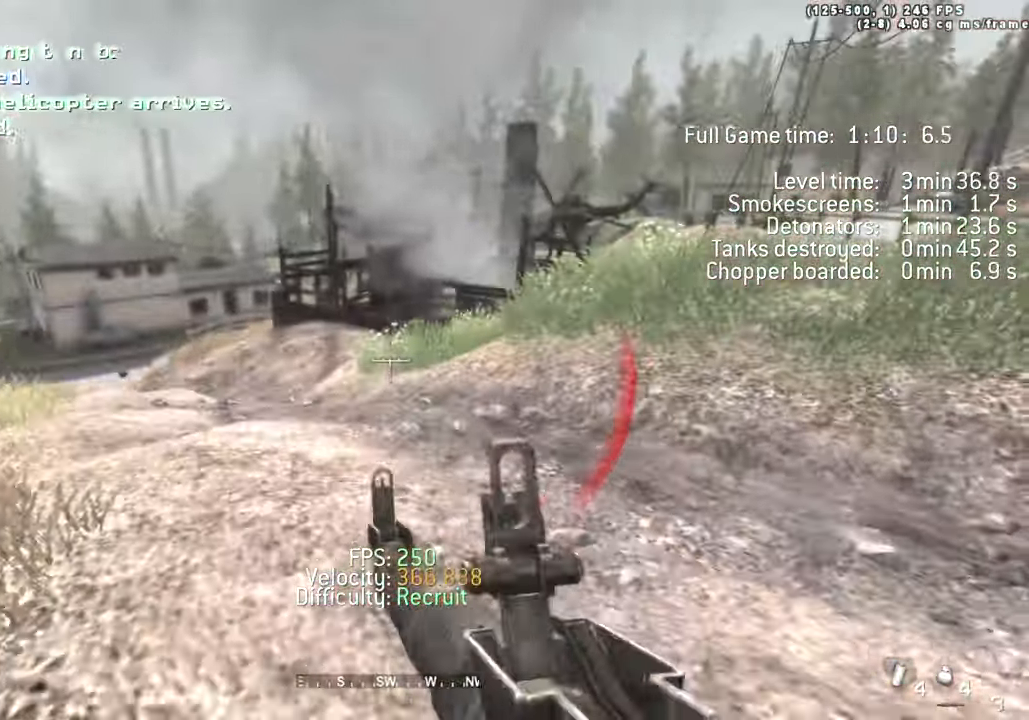
{"keys": ["w"], "events": [[166, "space", "up"], [300, "shift", "down"], [350, "d", "up"], [400, "a", "down"], [449, "a", "up"], [449, "shift", "up"]]}
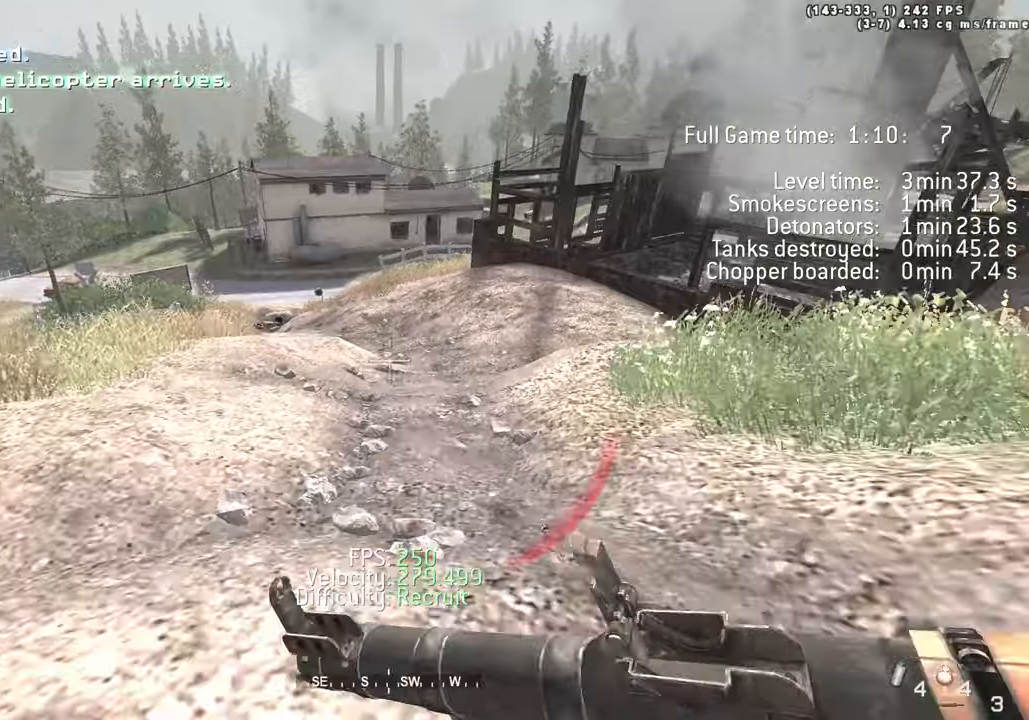
{"keys": ["d", "w"], "events": [[300, "a", "down"], [483, "d", "down"], [500, "a", "up"]]}
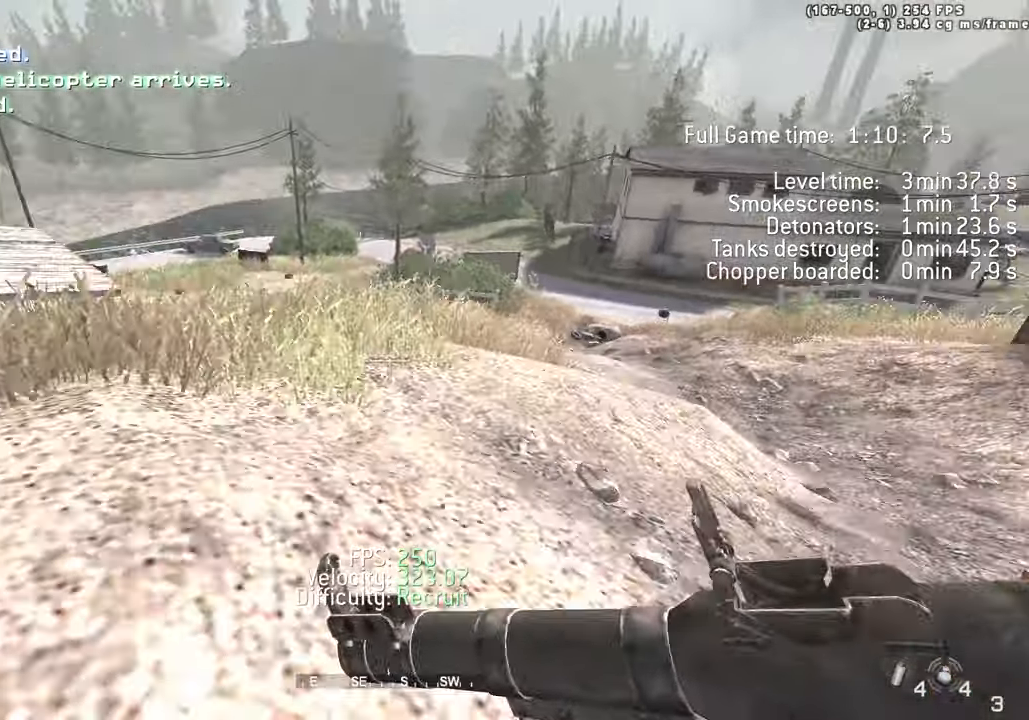
{"keys": ["d", "w"], "events": [[166, "space", "down"], [183, "ctrl", "down"], [366, "ctrl", "up"], [466, "space", "up"]]}
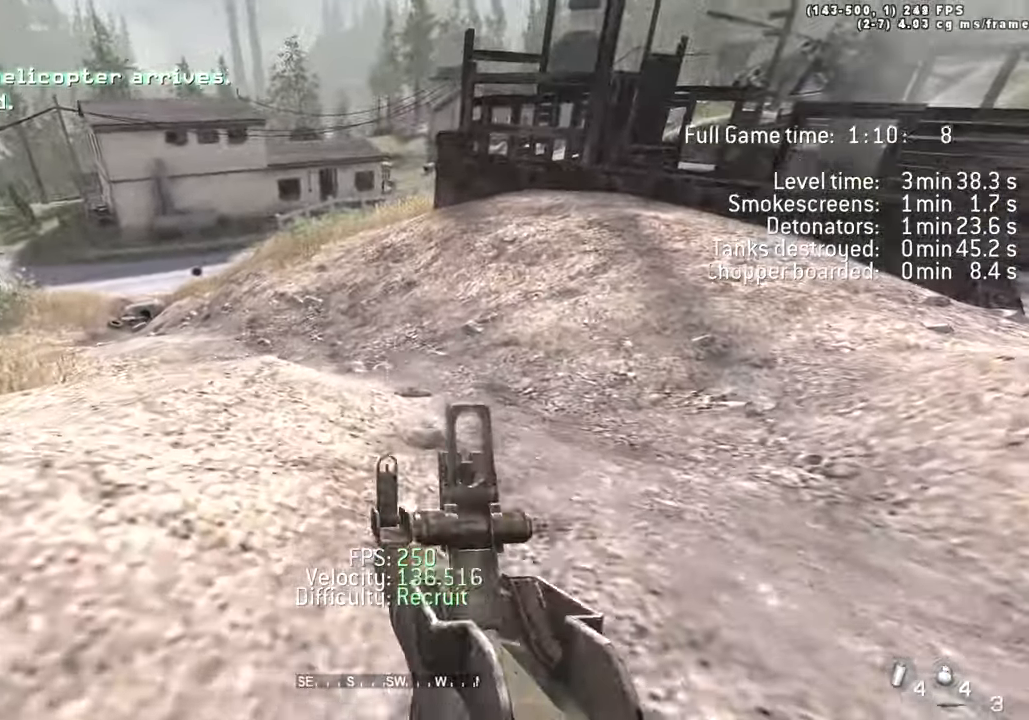
{"keys": ["a", "ctrl", "space", "w"], "events": [[50, "shift", "down"], [150, "d", "up"], [200, "a", "down"], [200, "shift", "up"], [283, "space", "down"], [333, "ctrl", "down"]]}
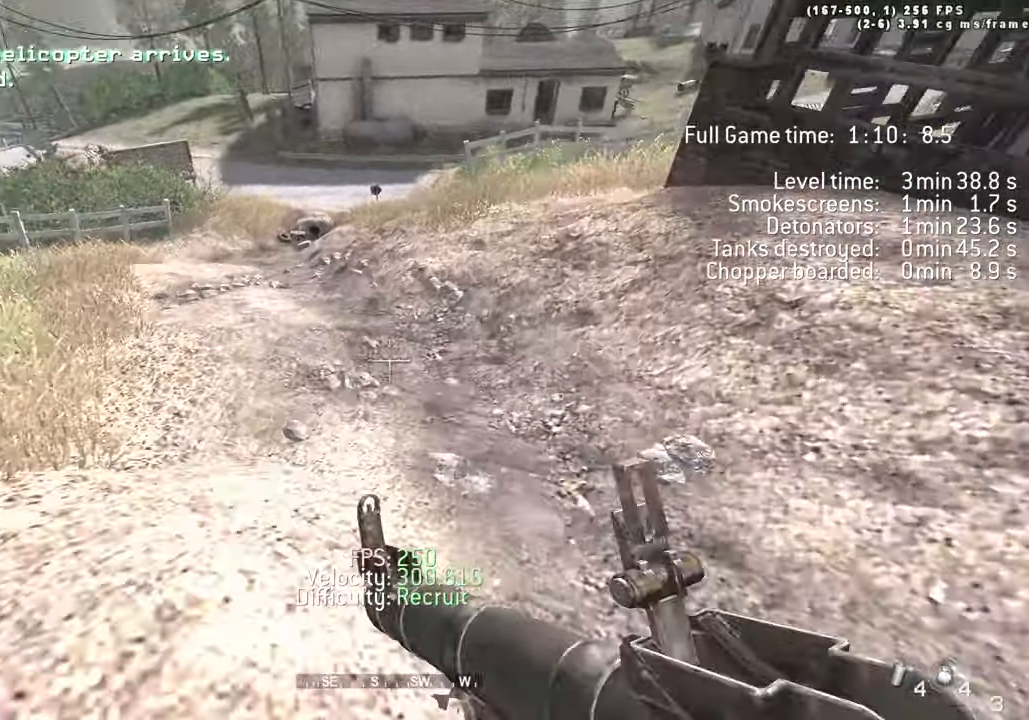
{"keys": ["a", "shift", "w"]}
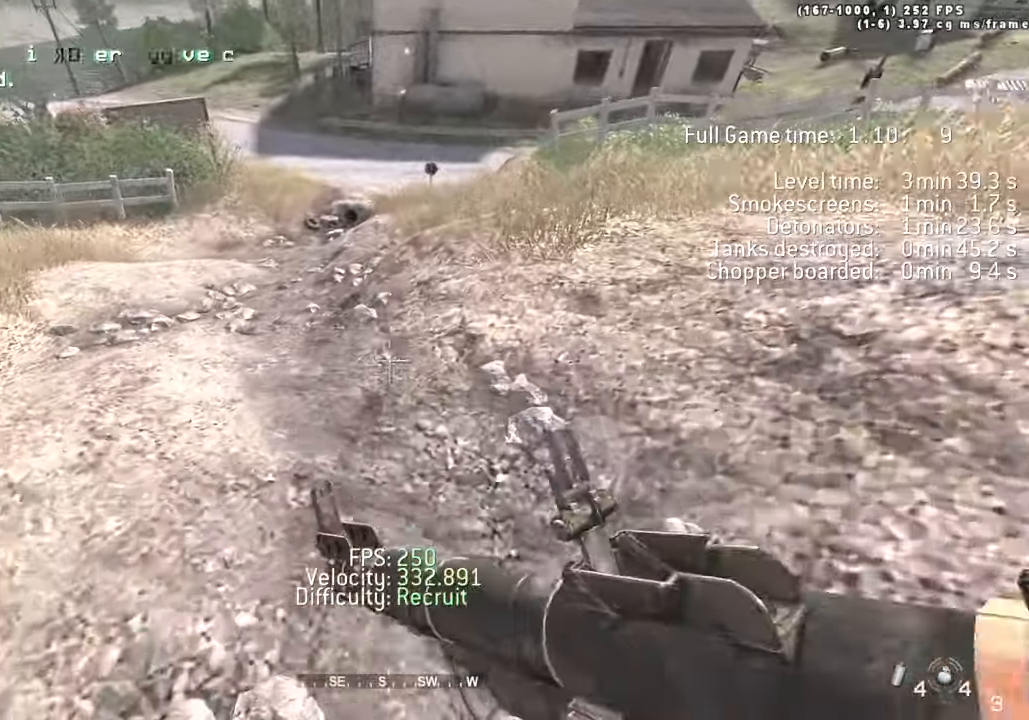
{"keys": ["a", "space", "w"], "events": [[83, "shift", "up"], [266, "space", "down"]]}
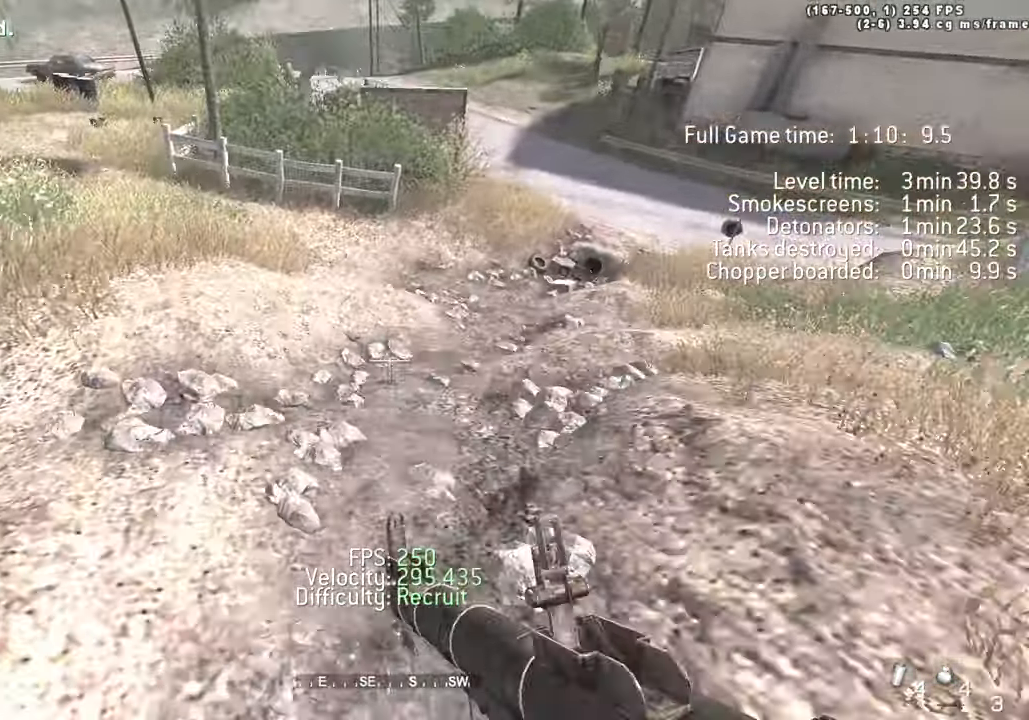
{"keys": ["a", "w"], "events": [[233, "space", "up"]]}
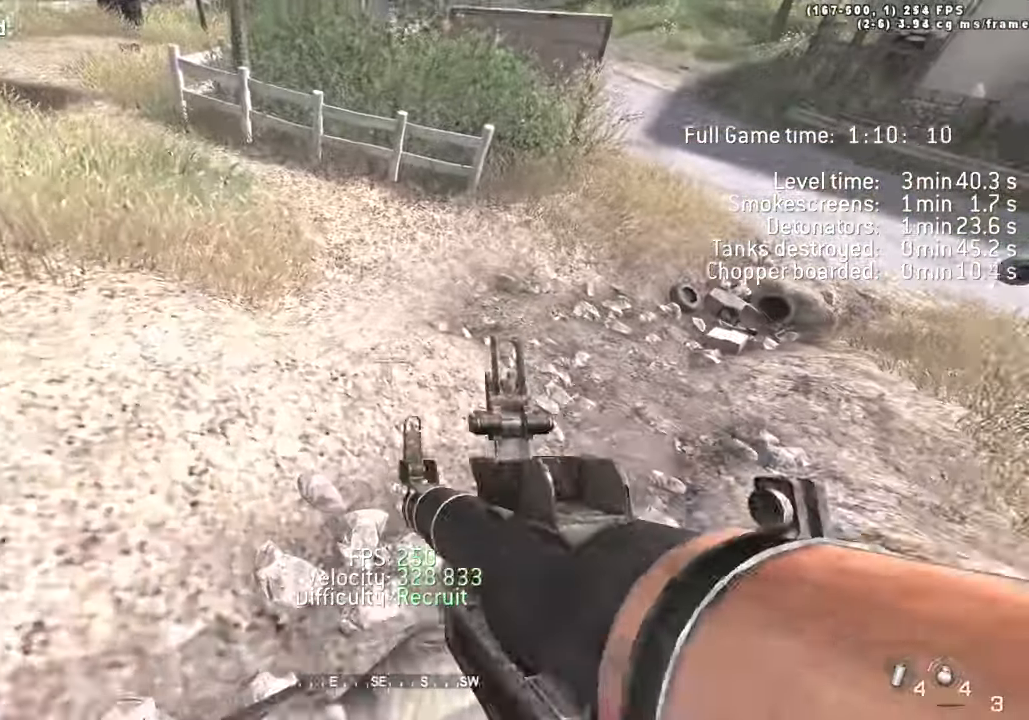
{"keys": ["ctrl", "d", "space", "w"], "events": [[16, "shift", "down"], [116, "shift", "up"], [150, "d", "down"], [166, "a", "up"], [300, "space", "down"], [350, "ctrl", "down"]]}
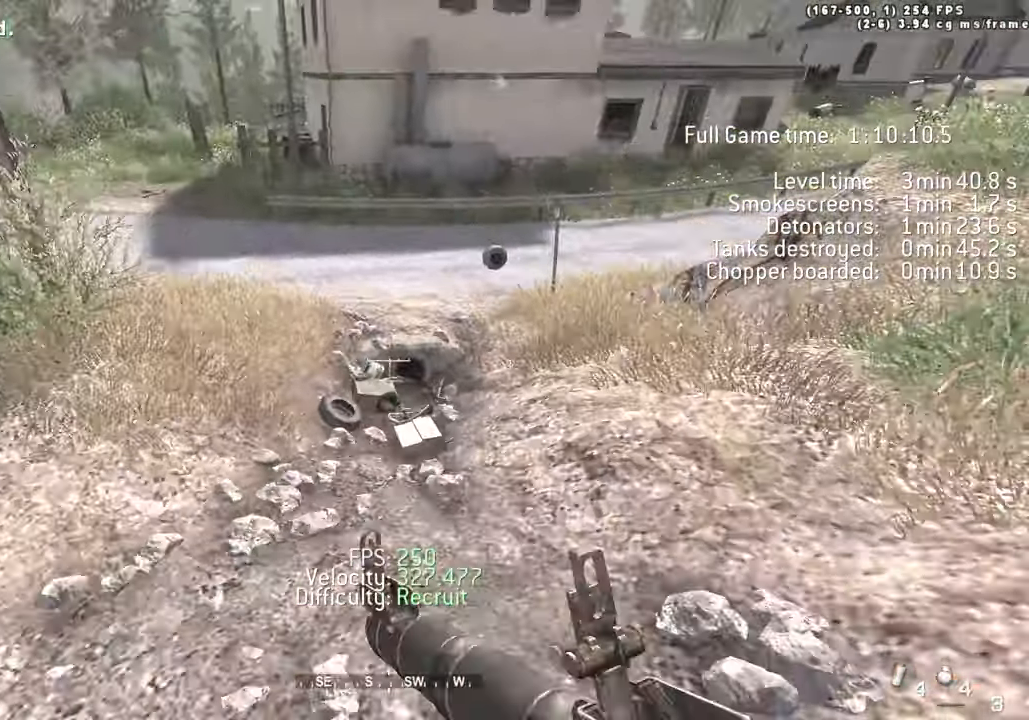
{"keys": ["d", "w"], "events": [[33, "ctrl", "up"], [366, "space", "up"]]}
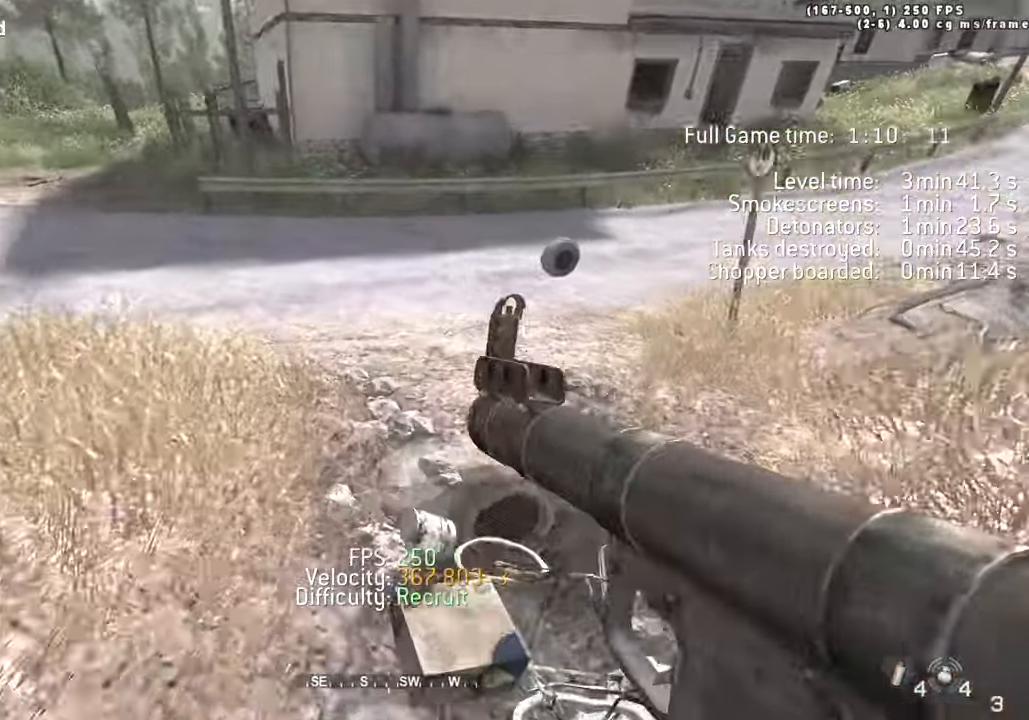
{"keys": ["d", "w"], "events": [[50, "shift", "down"], [100, "a", "down"], [150, "d", "up"], [200, "shift", "up"], [333, "a", "up"], [383, "d", "down"]]}
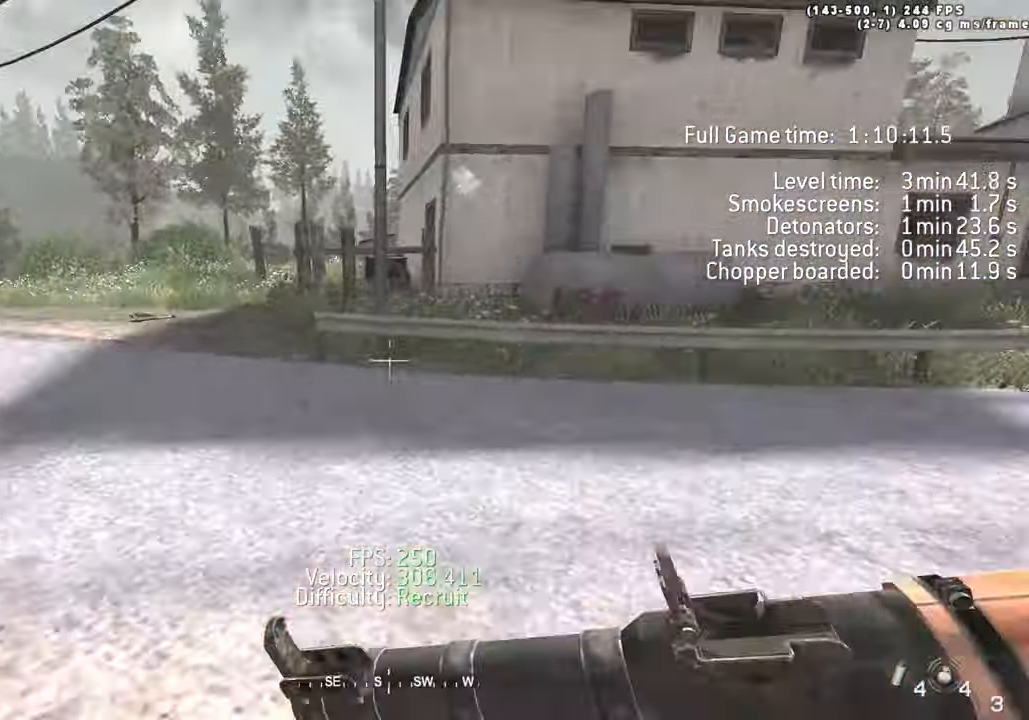
{"keys": ["a", "space", "w"], "events": [[16, "a", "down"], [66, "d", "up"], [200, "space", "down"], [250, "ctrl", "down"], [400, "ctrl", "up"]]}
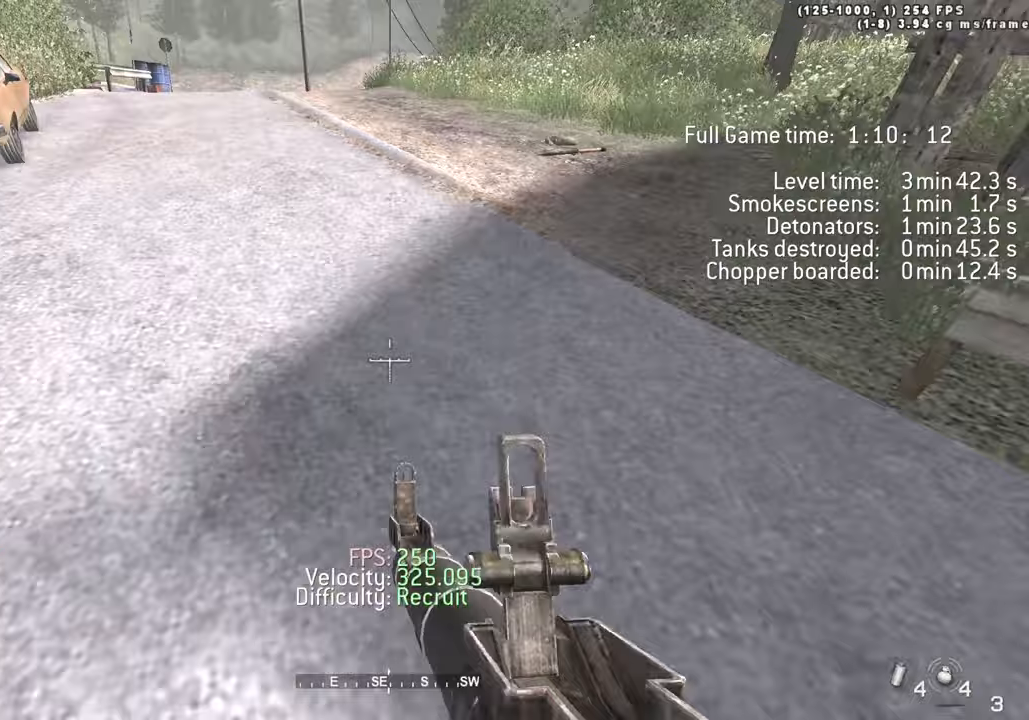
{"keys": ["d", "space", "w"], "events": [[33, "space", "up"], [167, "shift", "down"], [317, "a", "up"], [317, "d", "down"], [317, "shift", "up"], [500, "space", "down"]]}
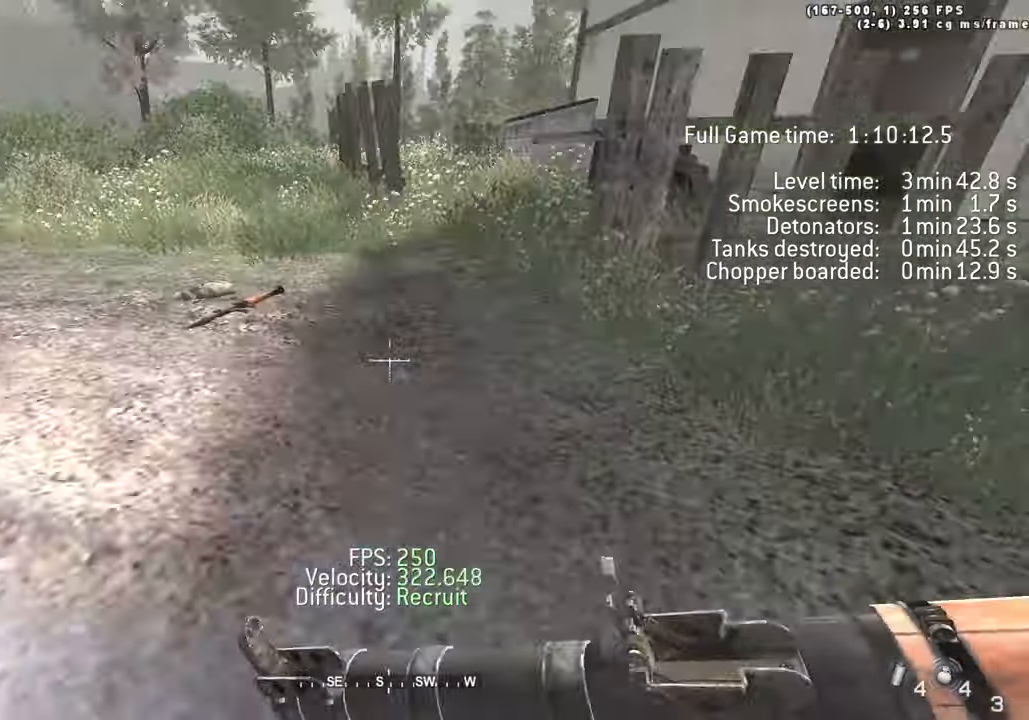
{"keys": ["shift", "w"], "events": [[50, "ctrl", "down"], [200, "ctrl", "up"], [250, "space", "up"], [333, "d", "up"], [383, "shift", "down"]]}